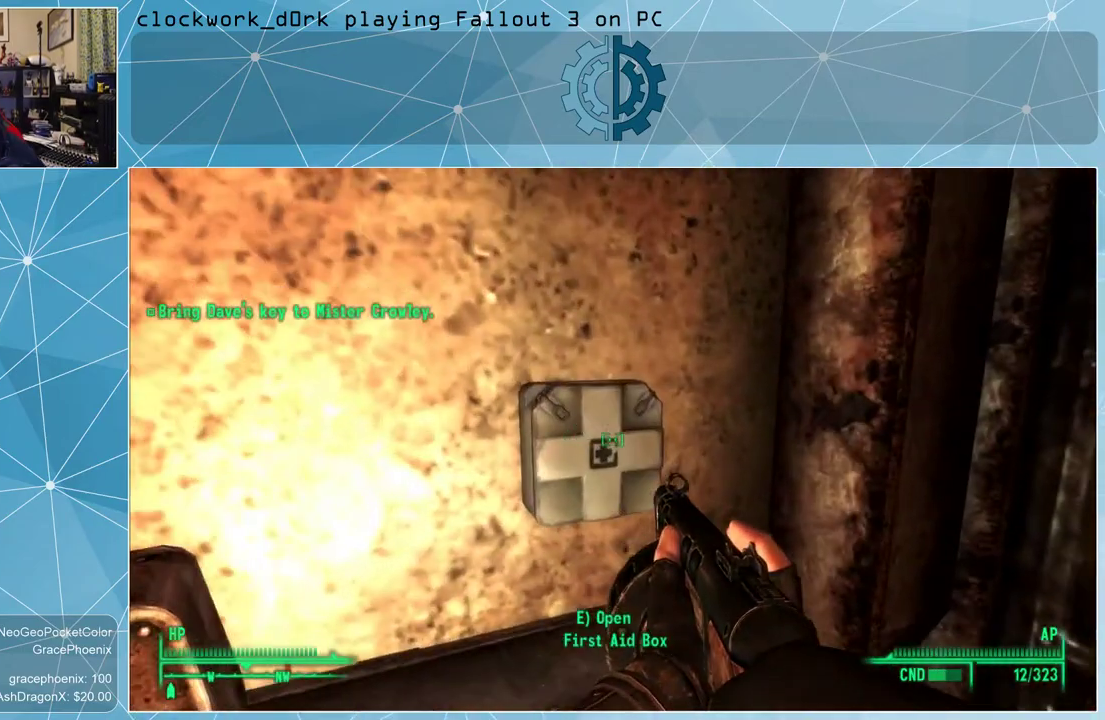
Gameplay with keyboard and mouse; each line is a JSON object with the keys and mouse buttons held at the frame after it. "events" lists presses ("down") and releases ("up") of "1", "2", "3", "4", "5", "a", "alt", "c", "ctrl", "d", "e", "f", "q", "r", "s", "shift", "space", "tab", "v", "w", "x", "z", "mouse_left", "mouse_wheel" and "mouse_right" between this image and that frame as [ms after this image, input, new state], when the widget could be followed in between. "mouse_left", "mouse_wheel", "mouse_right" = the "left", "wheel", "right" buttons of the "mouse" list. No other keys are recorded. "wheel" means that the mouse wheel is clicked or scrolled. Not read: mouse_move other_keys.
{"keys": [], "mouse": [], "events": [[67, "e", "down"], [167, "e", "up"]]}
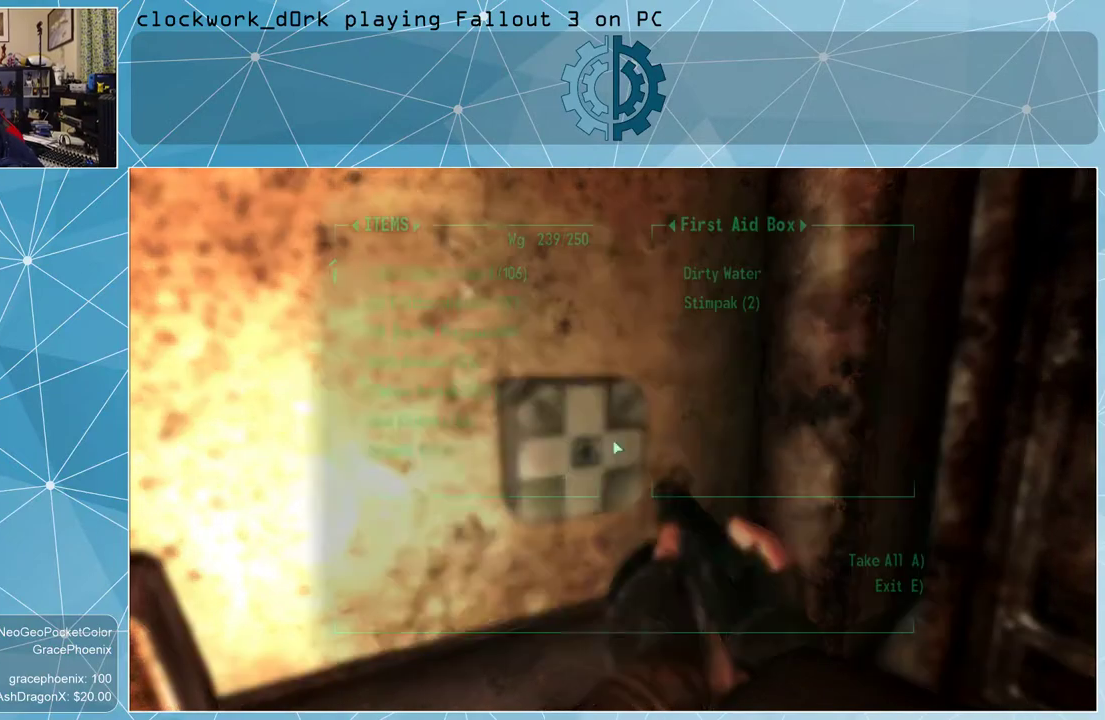
{"keys": [], "mouse": [], "events": []}
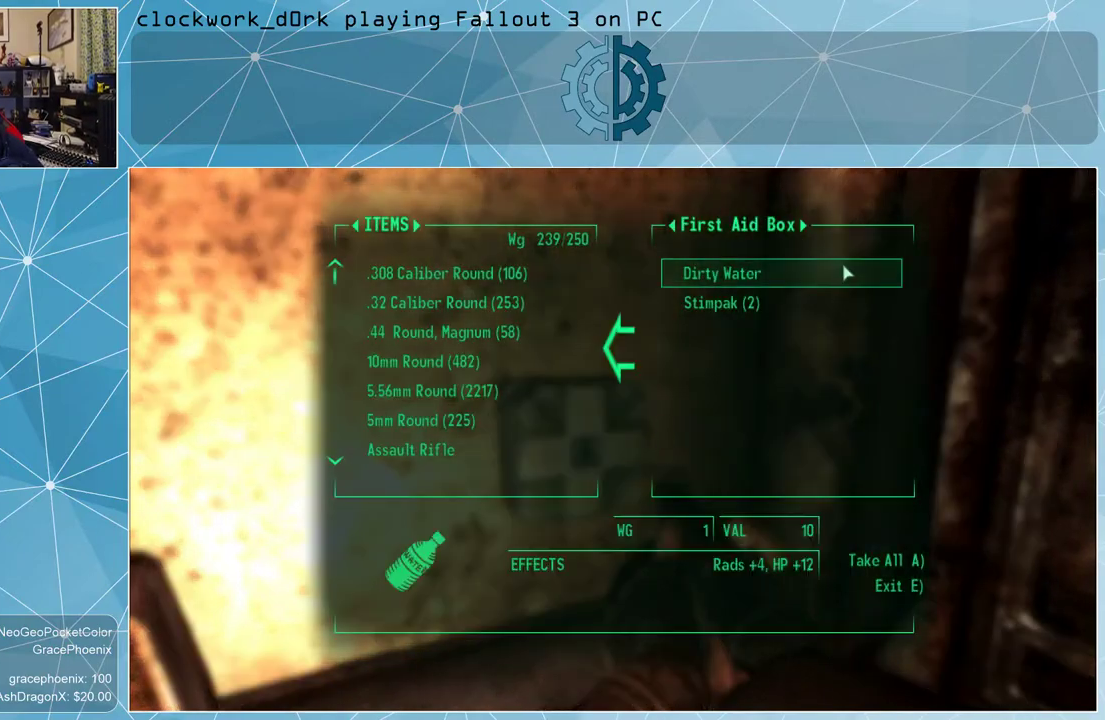
{"keys": [], "mouse": [], "events": []}
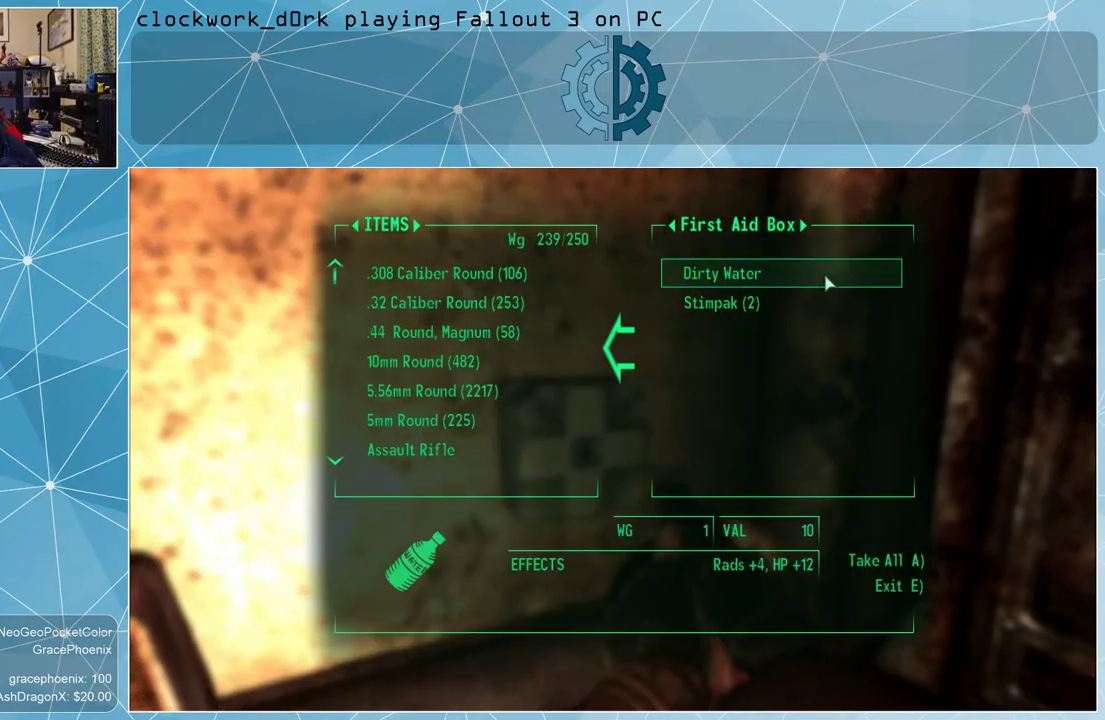
{"keys": [], "mouse": [], "events": []}
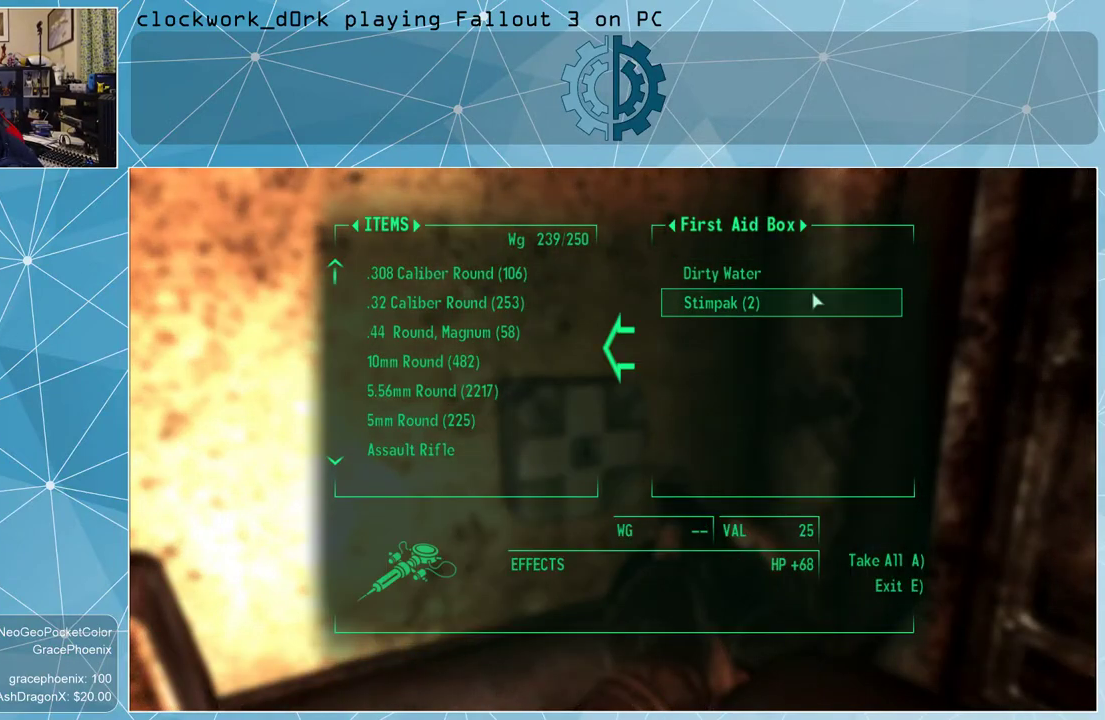
{"keys": [], "mouse": [], "events": [[34, "mouse_left", "down"], [134, "mouse_left", "up"], [400, "e", "down"], [467, "e", "up"]]}
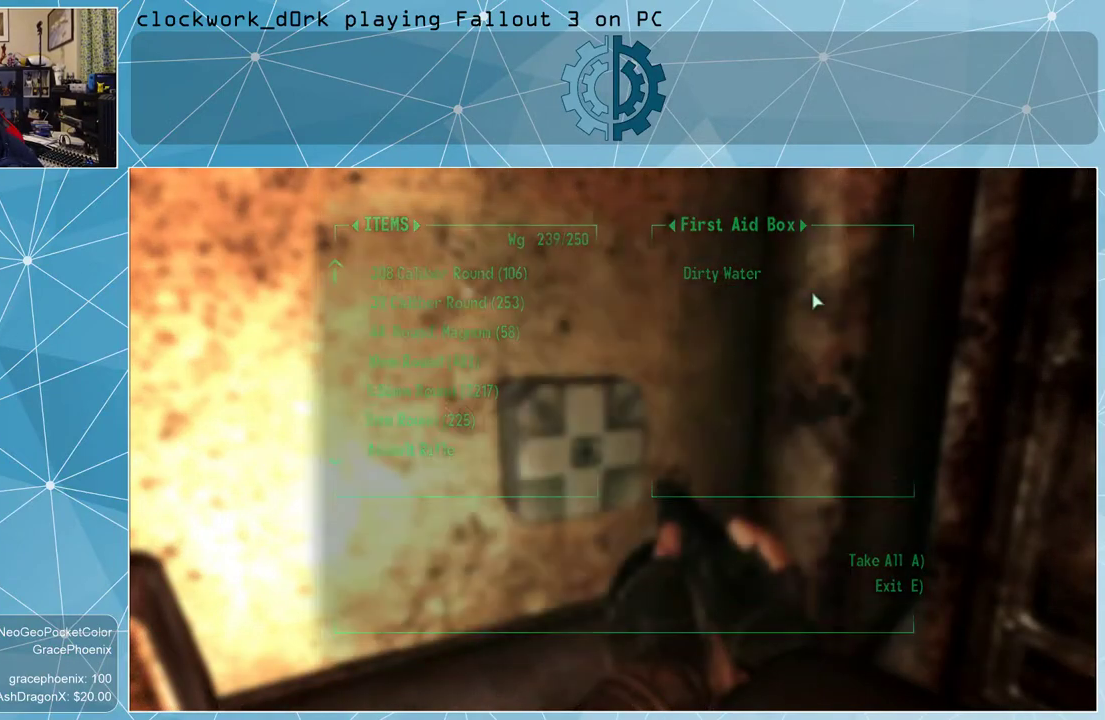
{"keys": ["d"], "mouse": [], "events": [[334, "d", "down"]]}
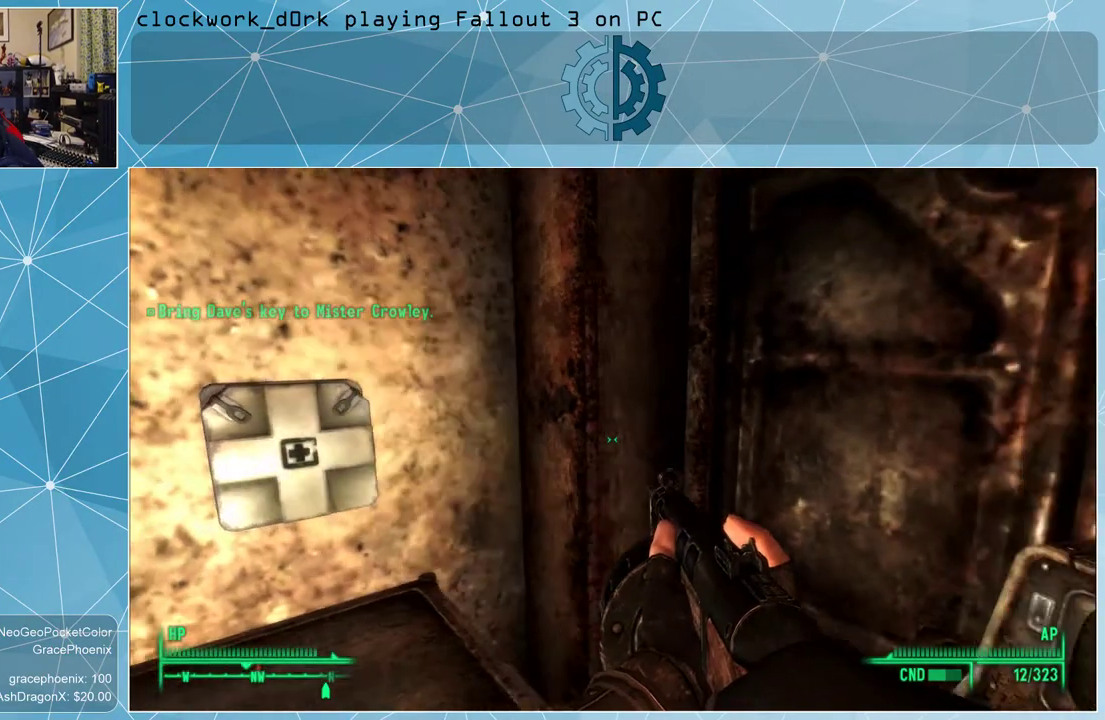
{"keys": ["d", "w"], "mouse": [], "events": [[334, "w", "down"]]}
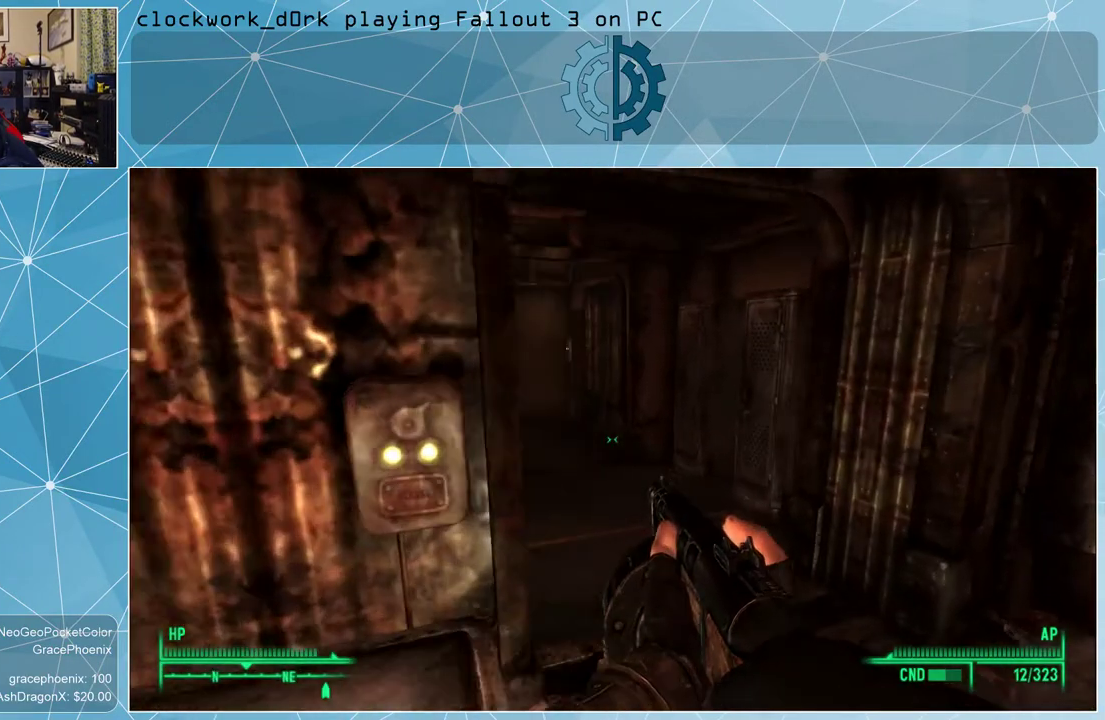
{"keys": ["w"], "mouse": [], "events": [[167, "d", "up"], [400, "d", "down"], [500, "d", "up"]]}
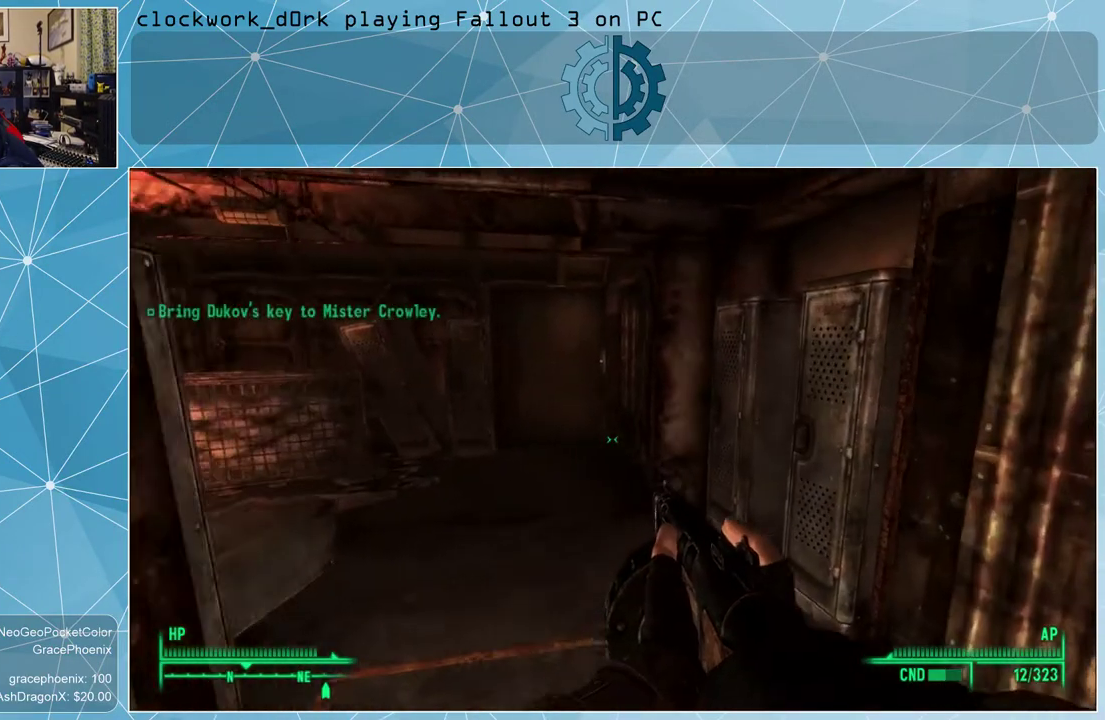
{"keys": ["d", "w"], "mouse": [], "events": [[434, "d", "down"]]}
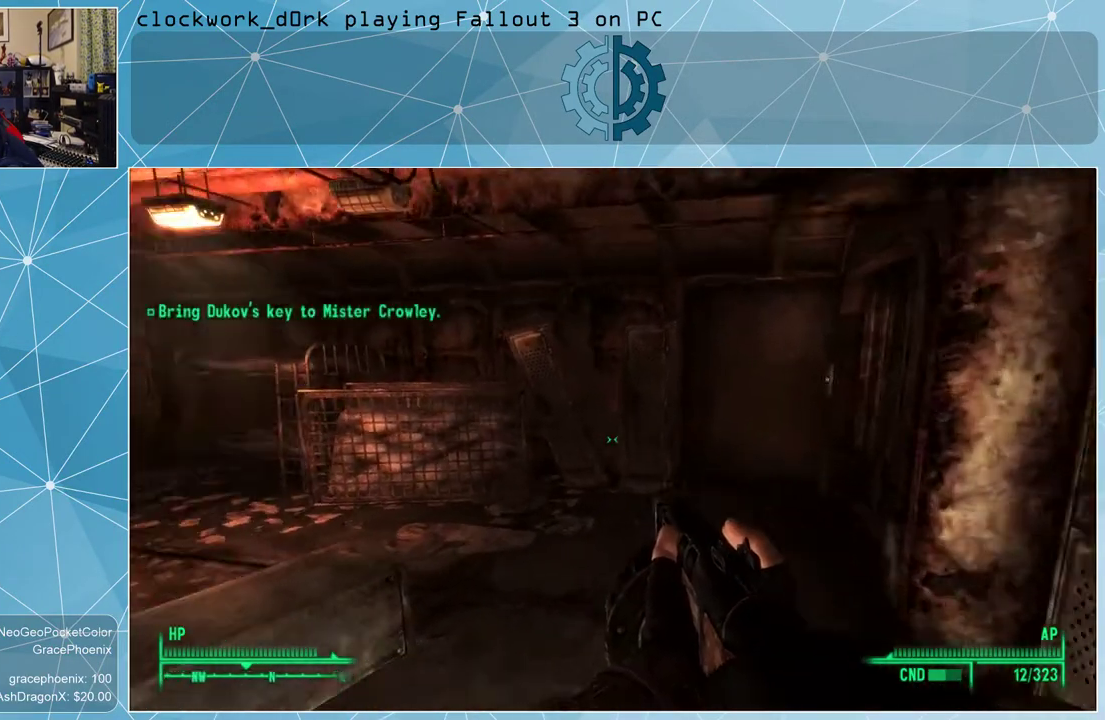
{"keys": ["w"], "mouse": [], "events": [[334, "d", "up"]]}
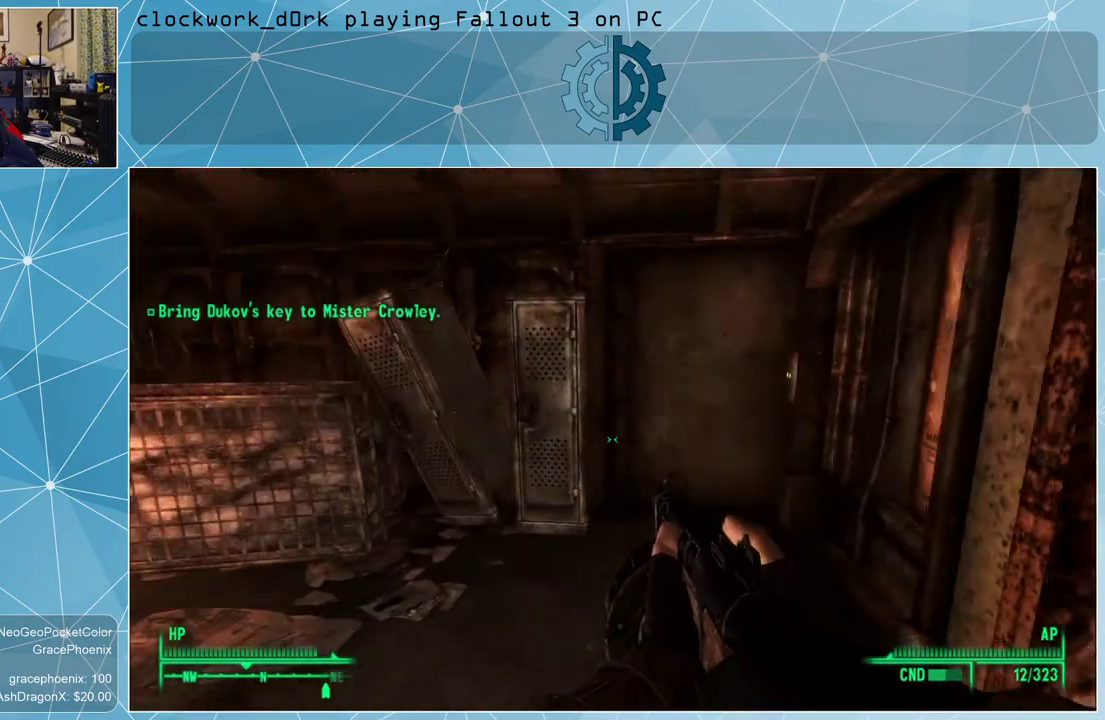
{"keys": ["w"], "mouse": [], "events": []}
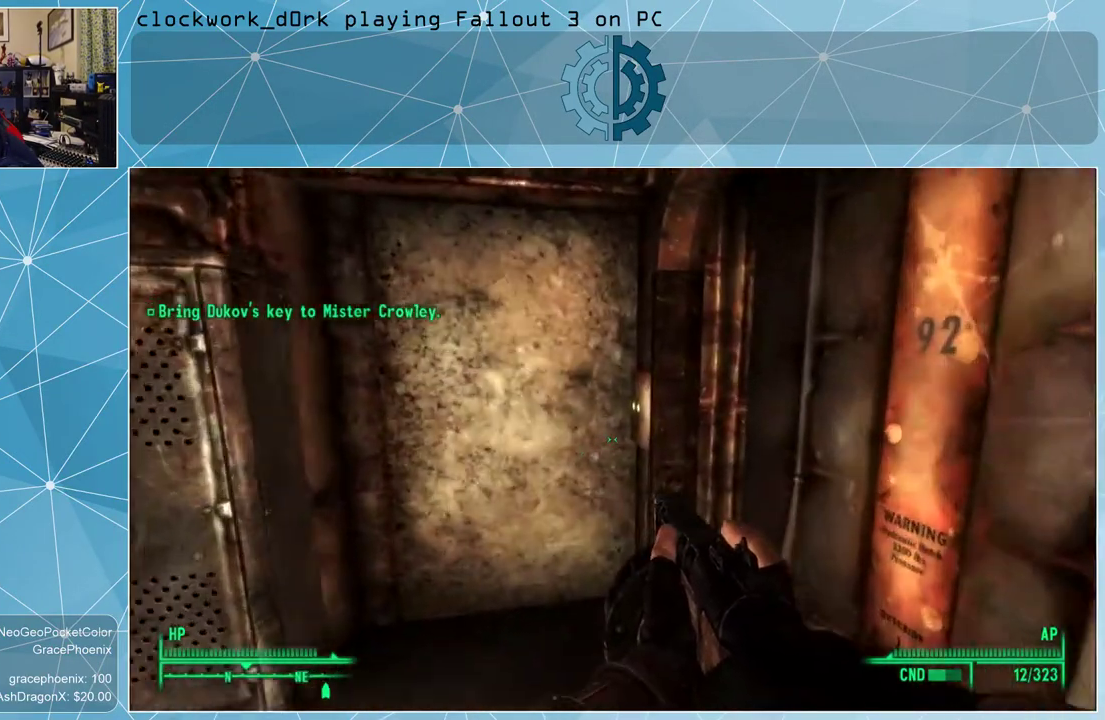
{"keys": [], "mouse": [], "events": [[234, "w", "up"]]}
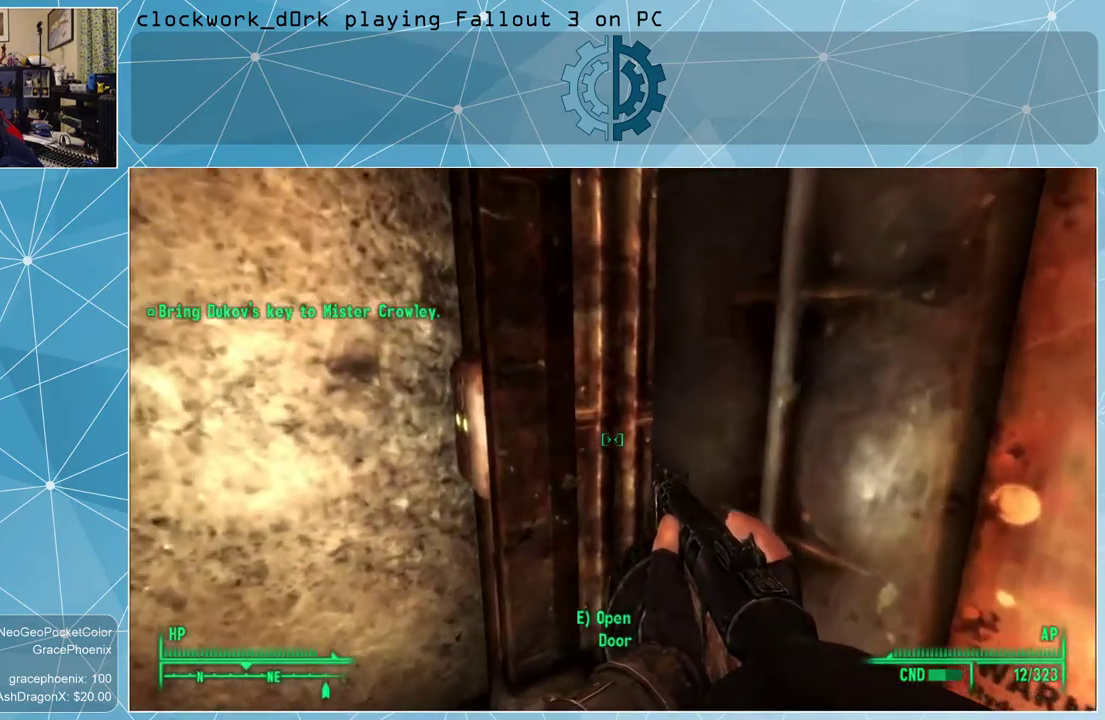
{"keys": [], "mouse": [], "events": [[67, "s", "down"], [167, "s", "up"], [334, "e", "down"], [434, "e", "up"]]}
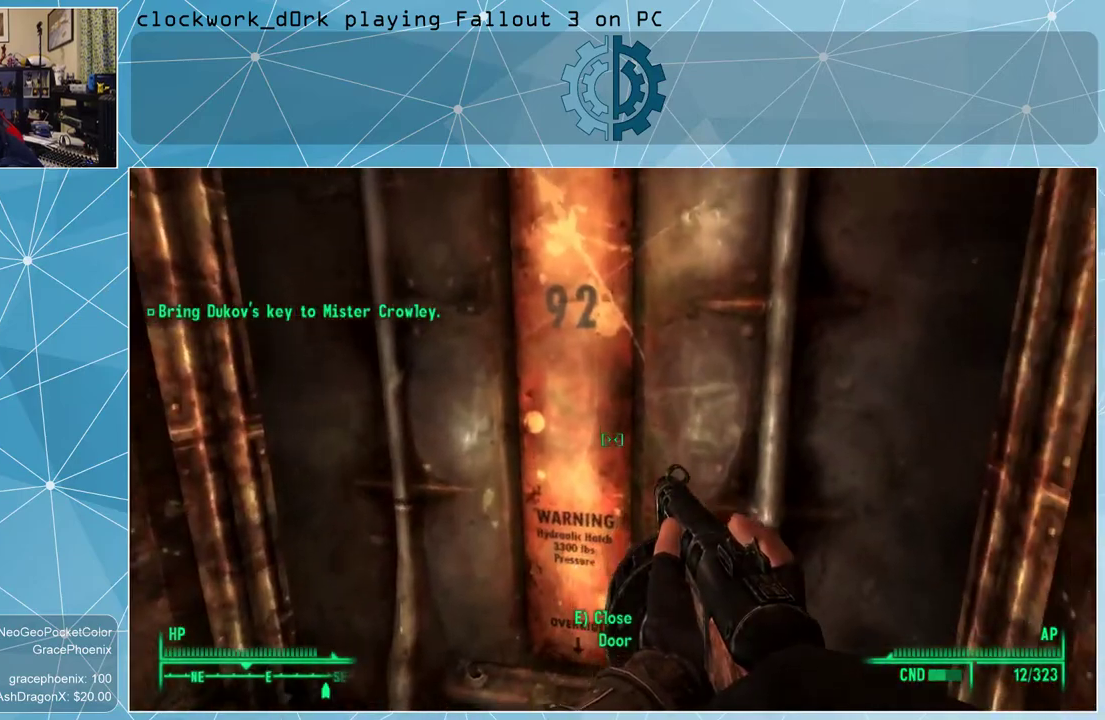
{"keys": [], "mouse": [], "events": []}
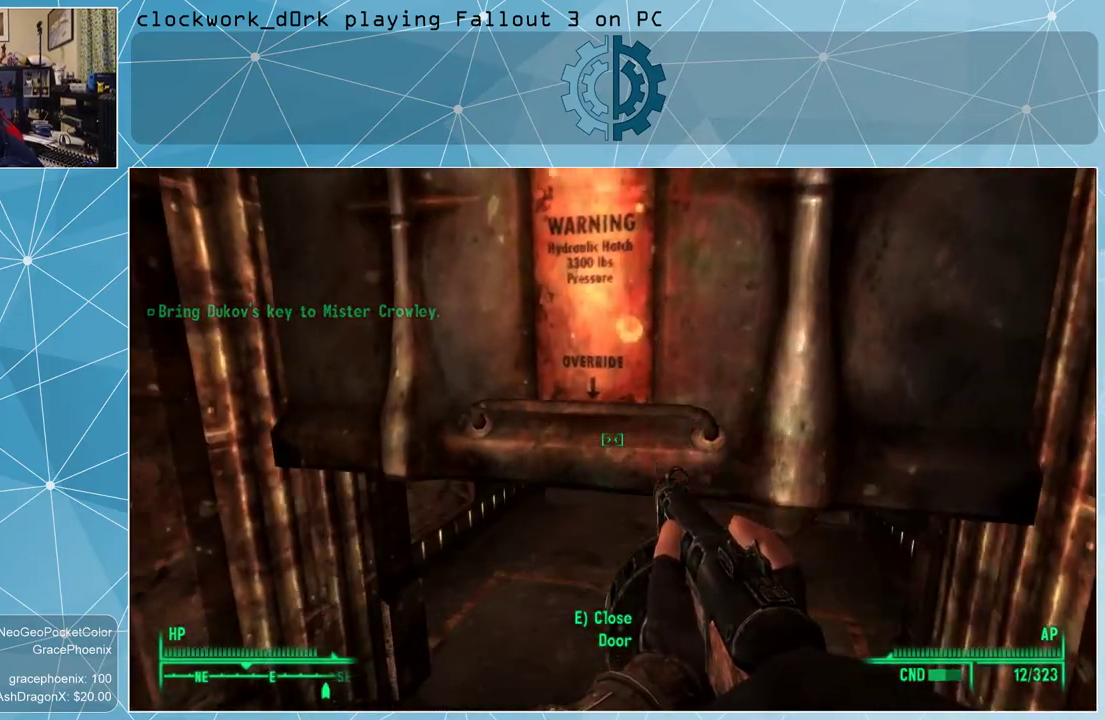
{"keys": ["w"], "mouse": [], "events": [[467, "w", "down"]]}
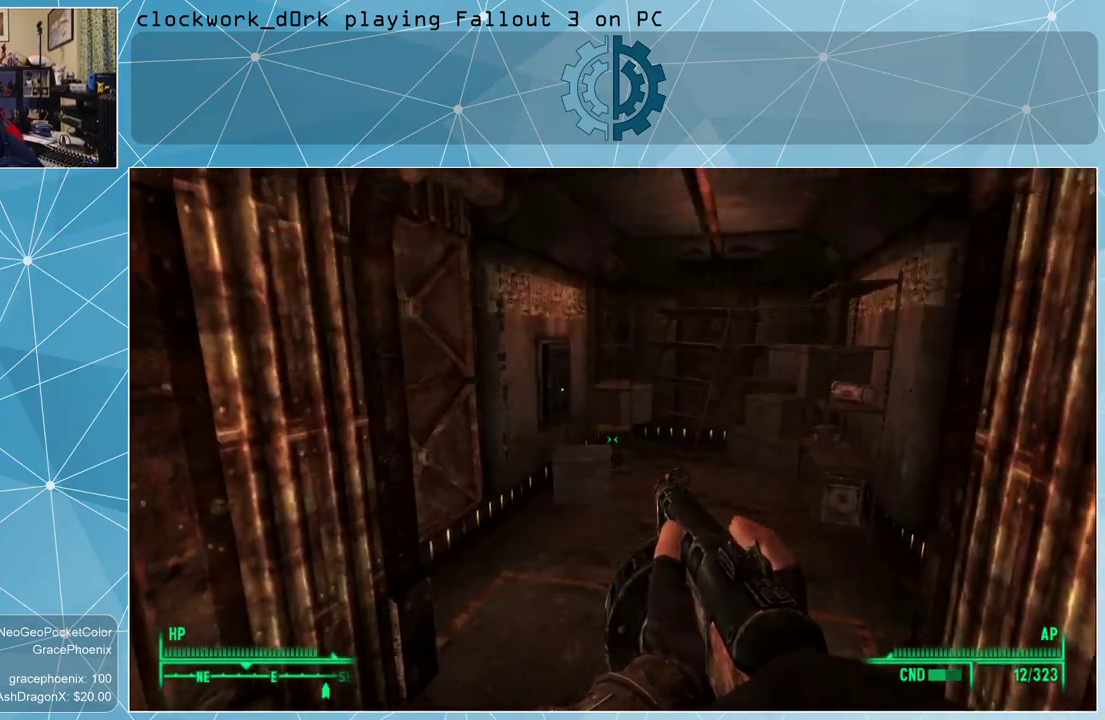
{"keys": ["w"], "mouse": [], "events": []}
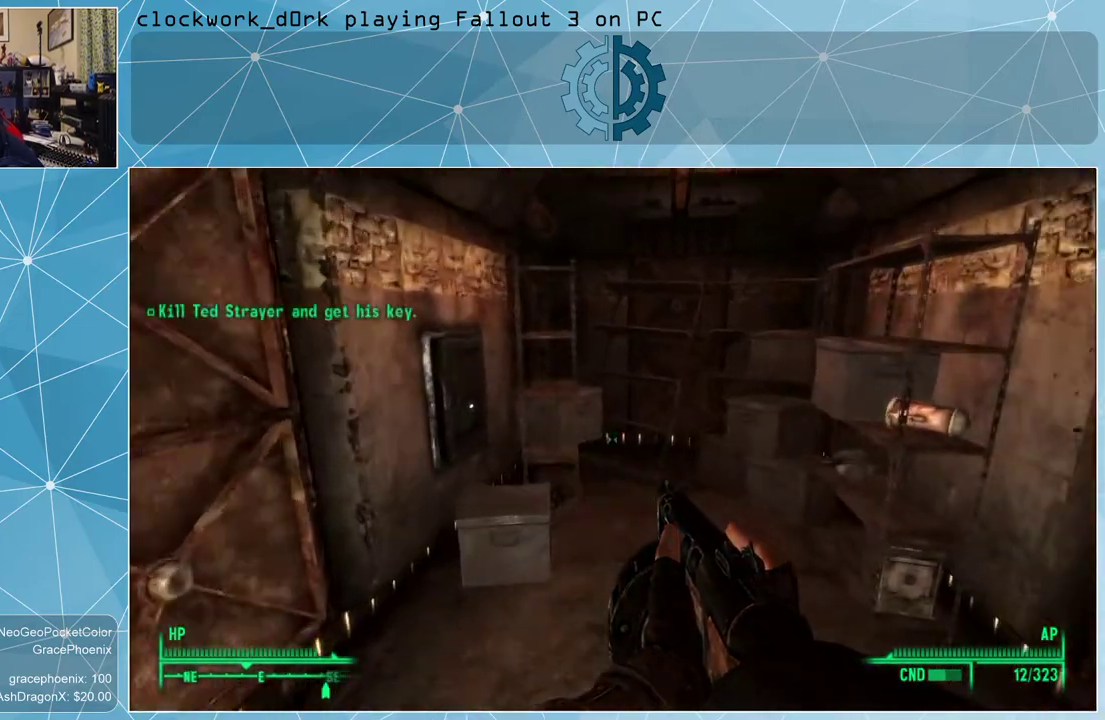
{"keys": [], "mouse": [], "events": [[67, "w", "up"]]}
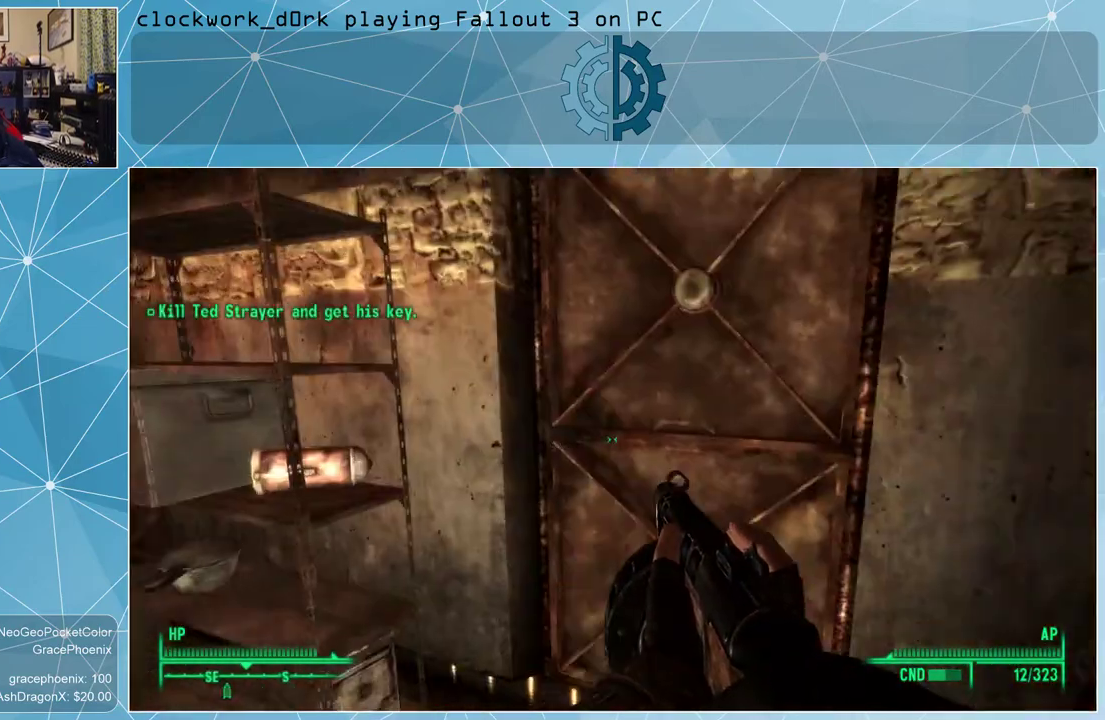
{"keys": [], "mouse": [], "events": [[134, "s", "down"], [334, "s", "up"]]}
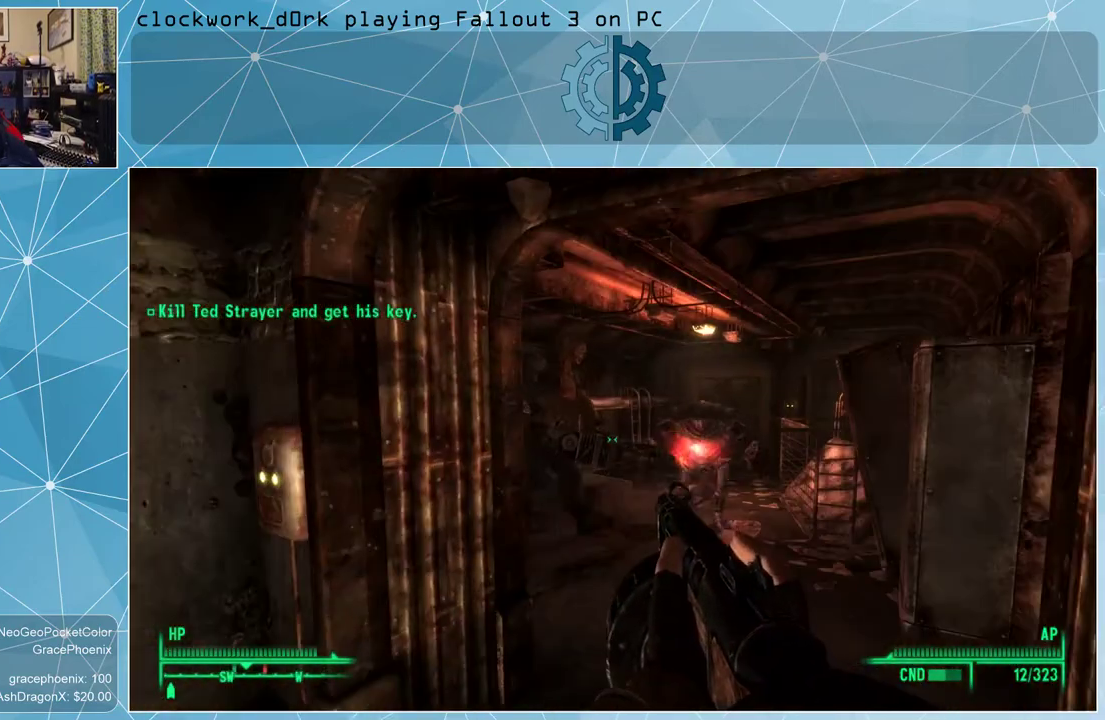
{"keys": [], "mouse": [], "events": []}
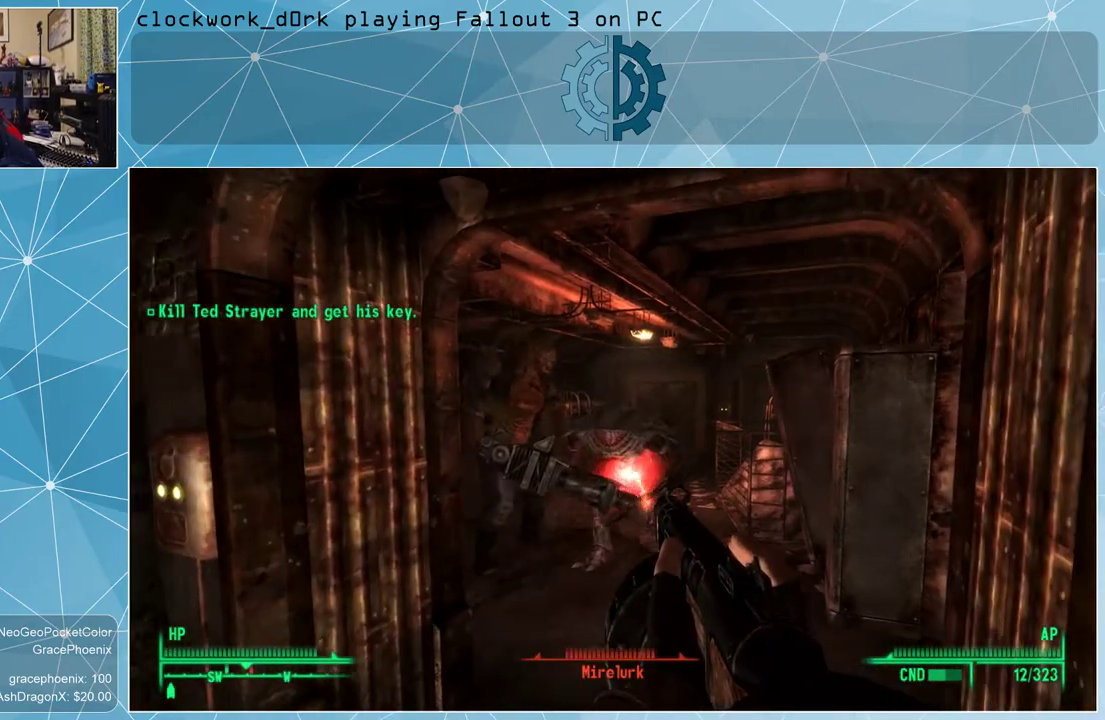
{"keys": [], "mouse": [], "events": []}
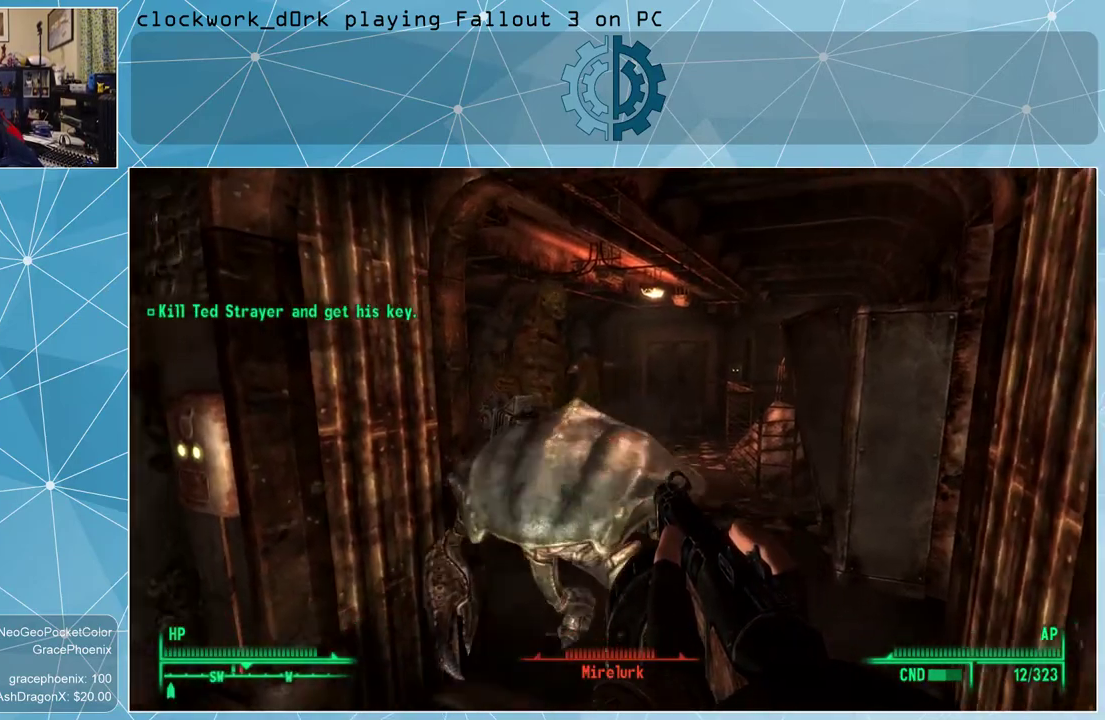
{"keys": [], "mouse": [], "events": [[234, "mouse_left", "down"], [367, "mouse_left", "up"]]}
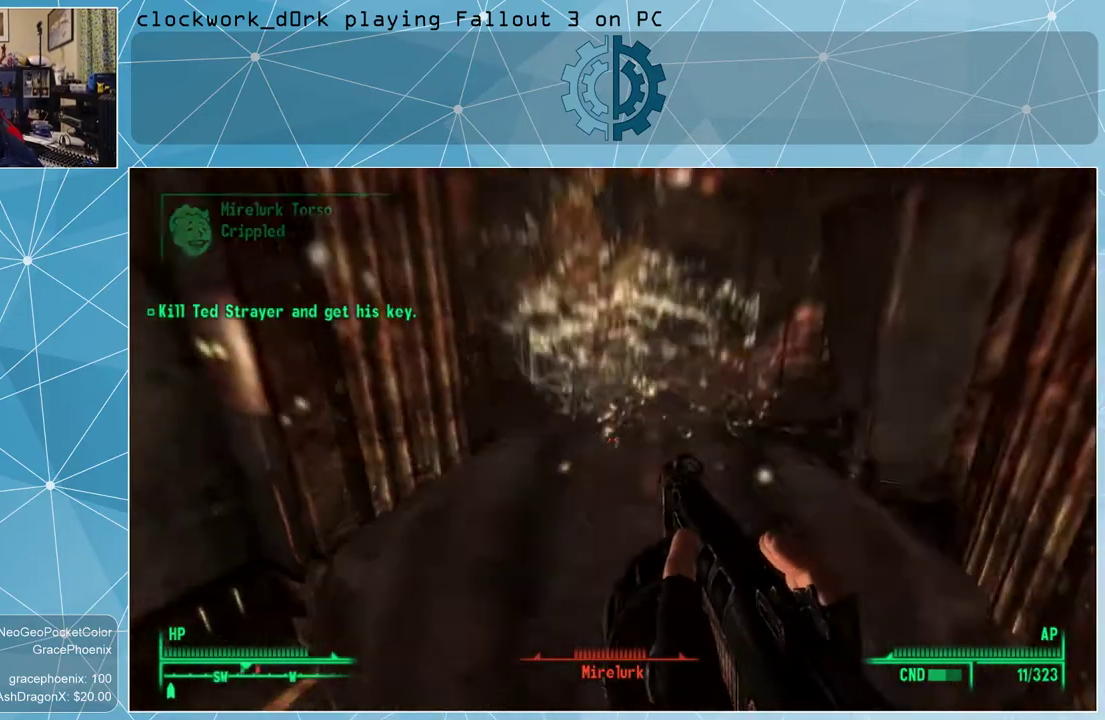
{"keys": ["a", "s"], "mouse": [], "events": [[167, "s", "down"], [334, "a", "down"]]}
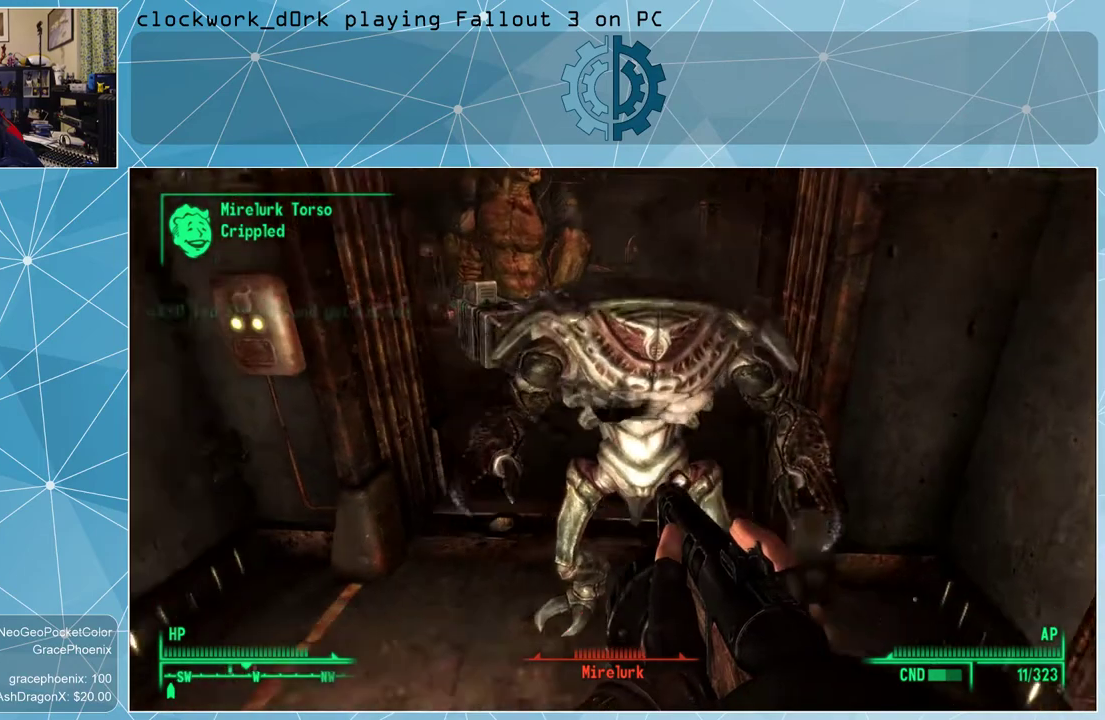
{"keys": [], "mouse": [], "events": [[34, "a", "up"], [67, "s", "up"]]}
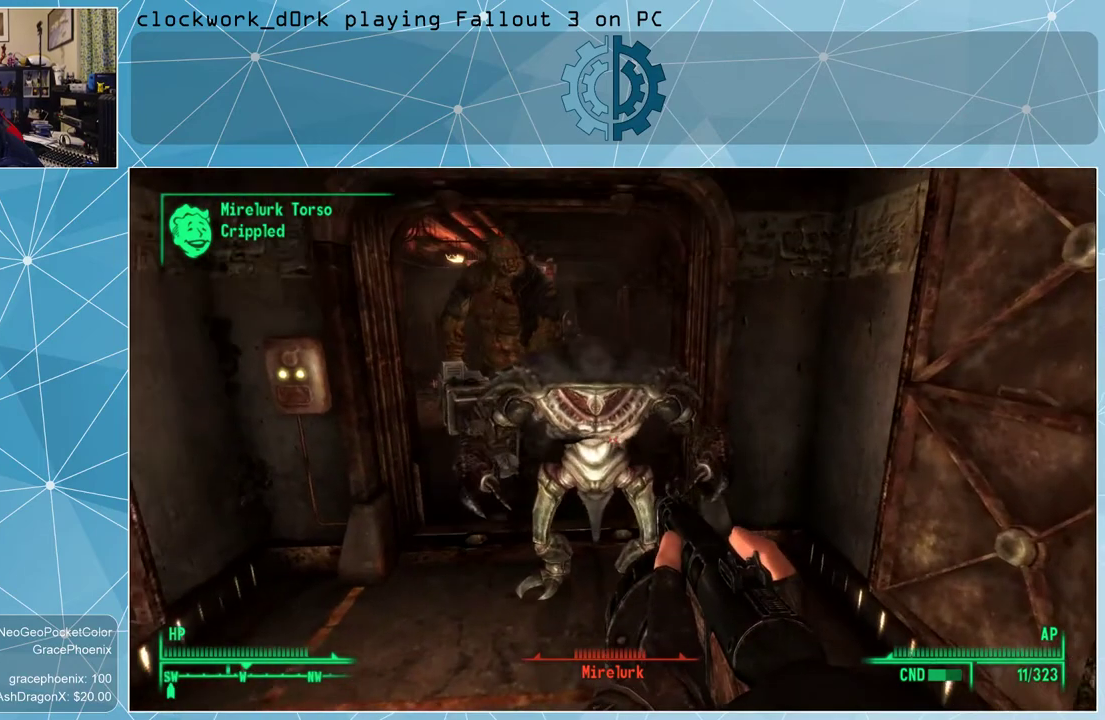
{"keys": [], "mouse": [], "events": [[234, "mouse_left", "down"], [334, "mouse_left", "up"]]}
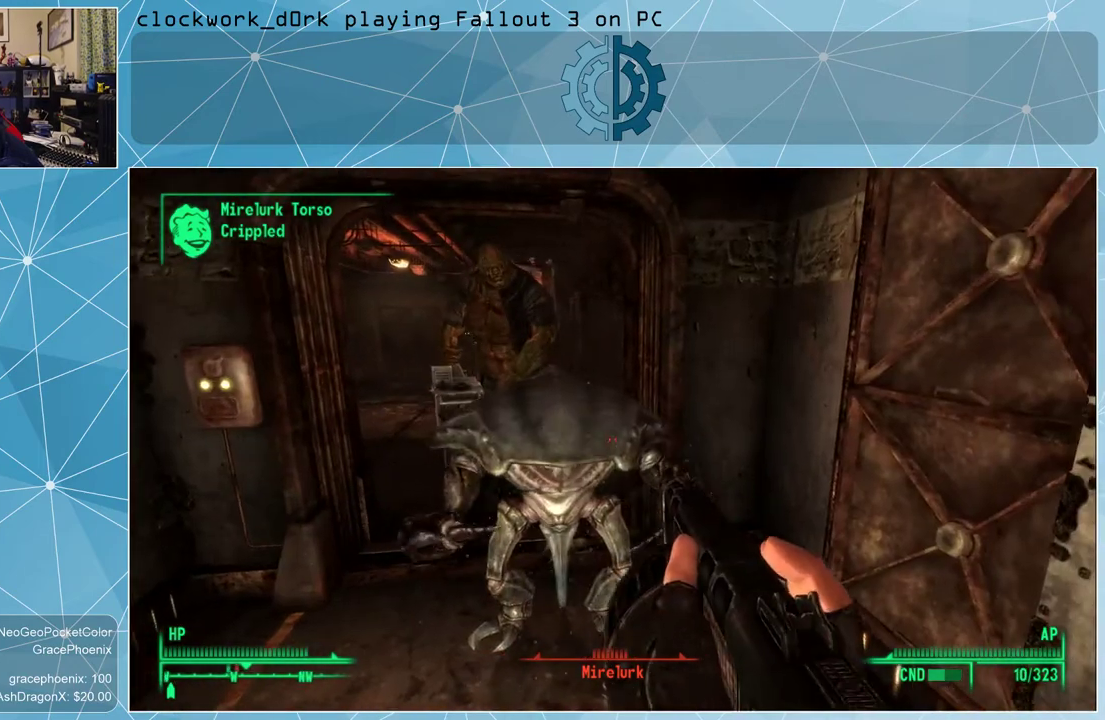
{"keys": [], "mouse": [], "events": []}
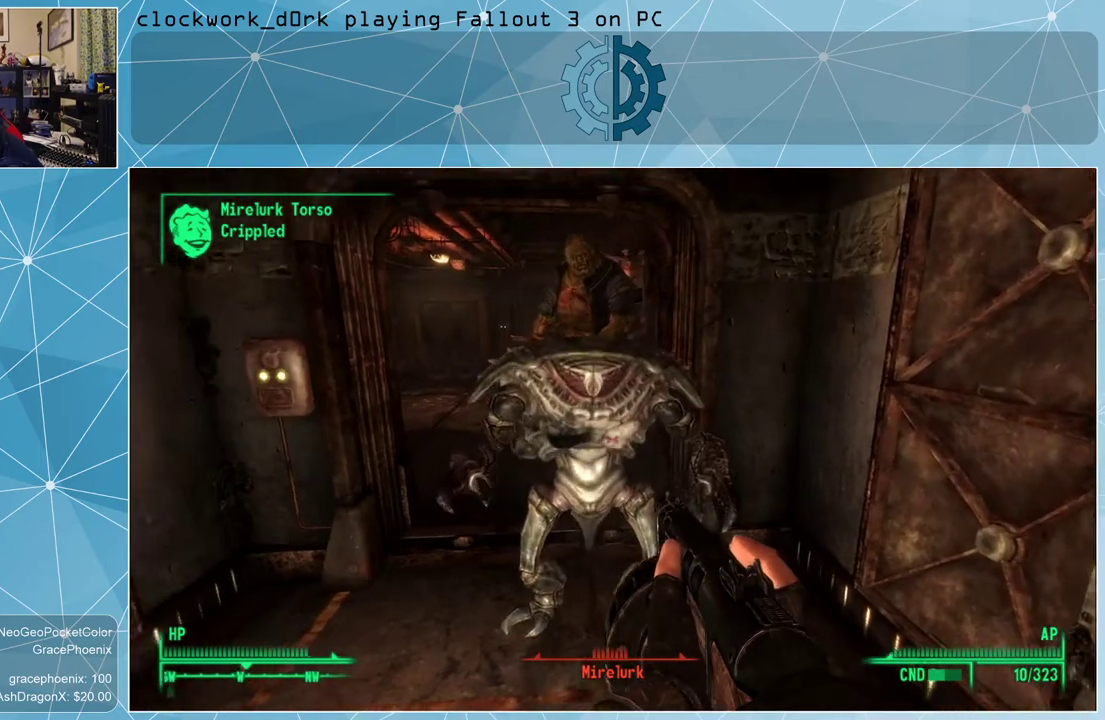
{"keys": [], "mouse": [], "events": [[400, "mouse_left", "down"], [500, "mouse_left", "up"]]}
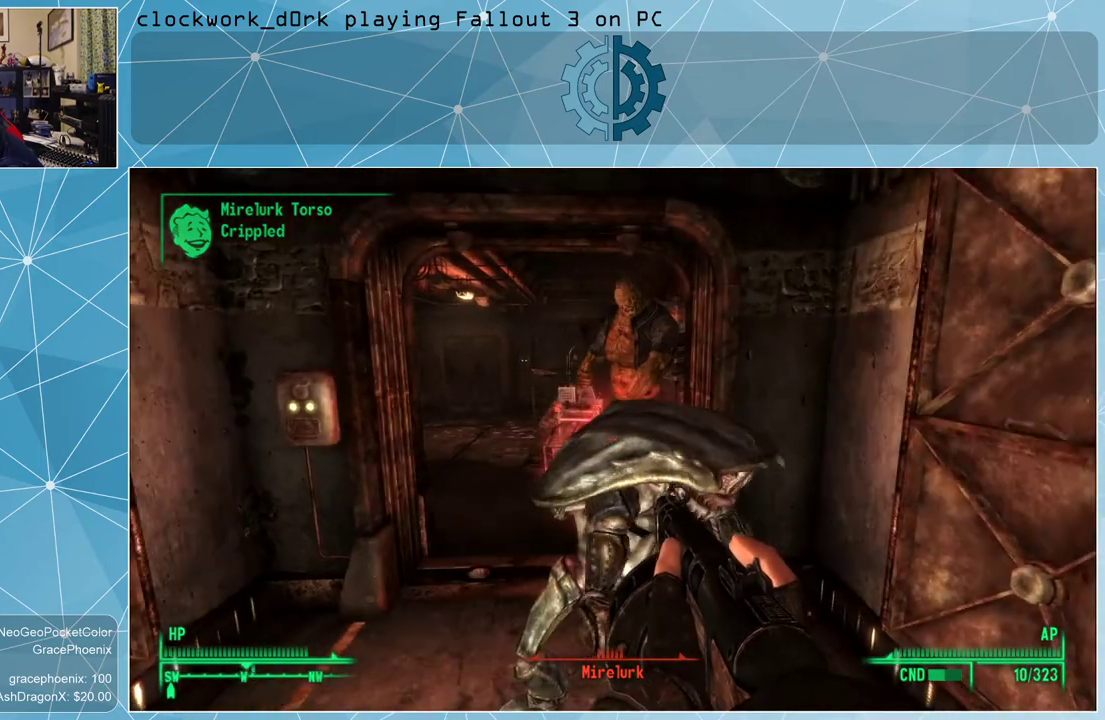
{"keys": [], "mouse": ["left"], "events": [[467, "mouse_left", "down"]]}
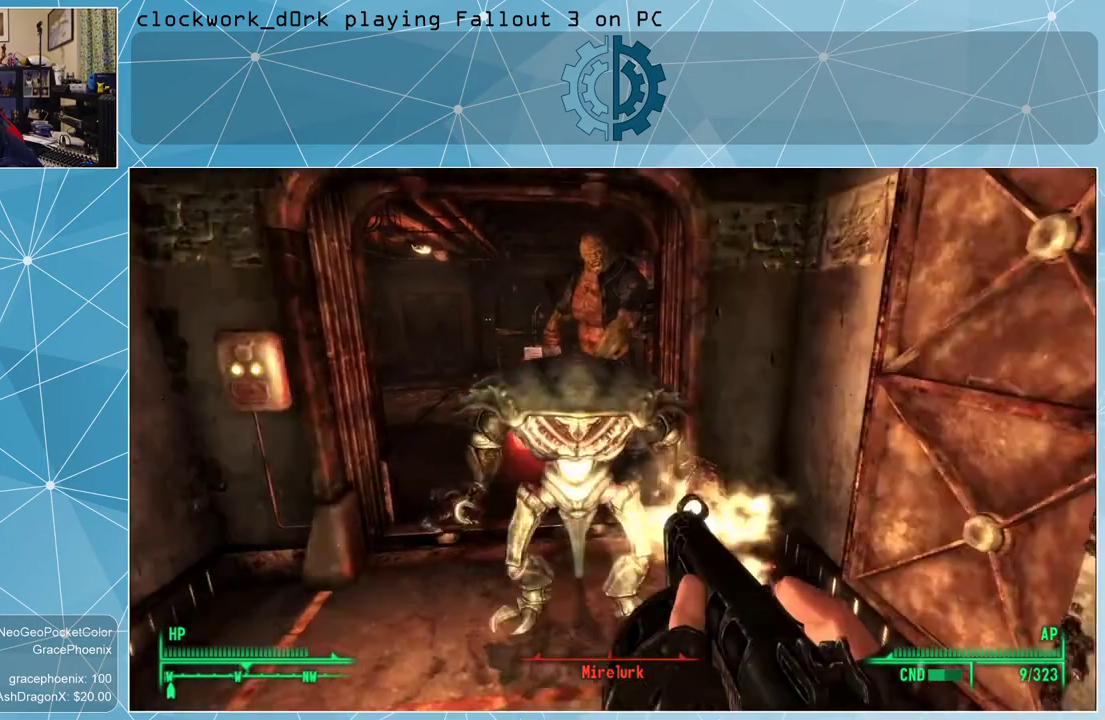
{"keys": [], "mouse": [], "events": [[100, "mouse_left", "up"]]}
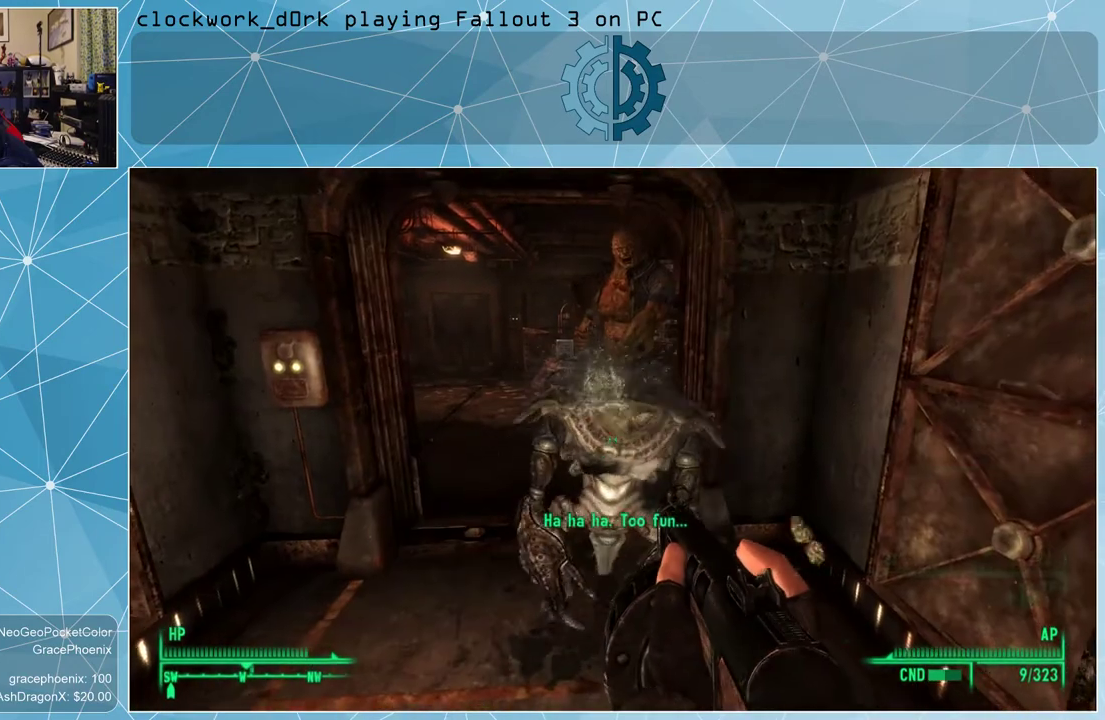
{"keys": [], "mouse": [], "events": []}
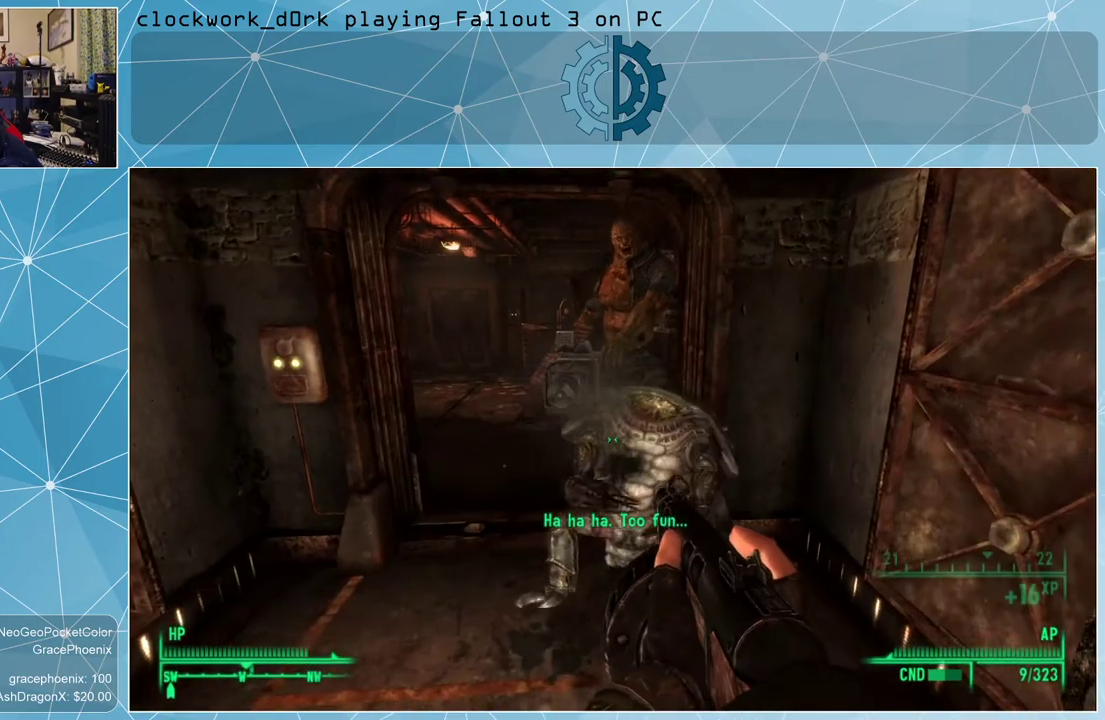
{"keys": [], "mouse": [], "events": [[334, "r", "down"], [467, "r", "up"]]}